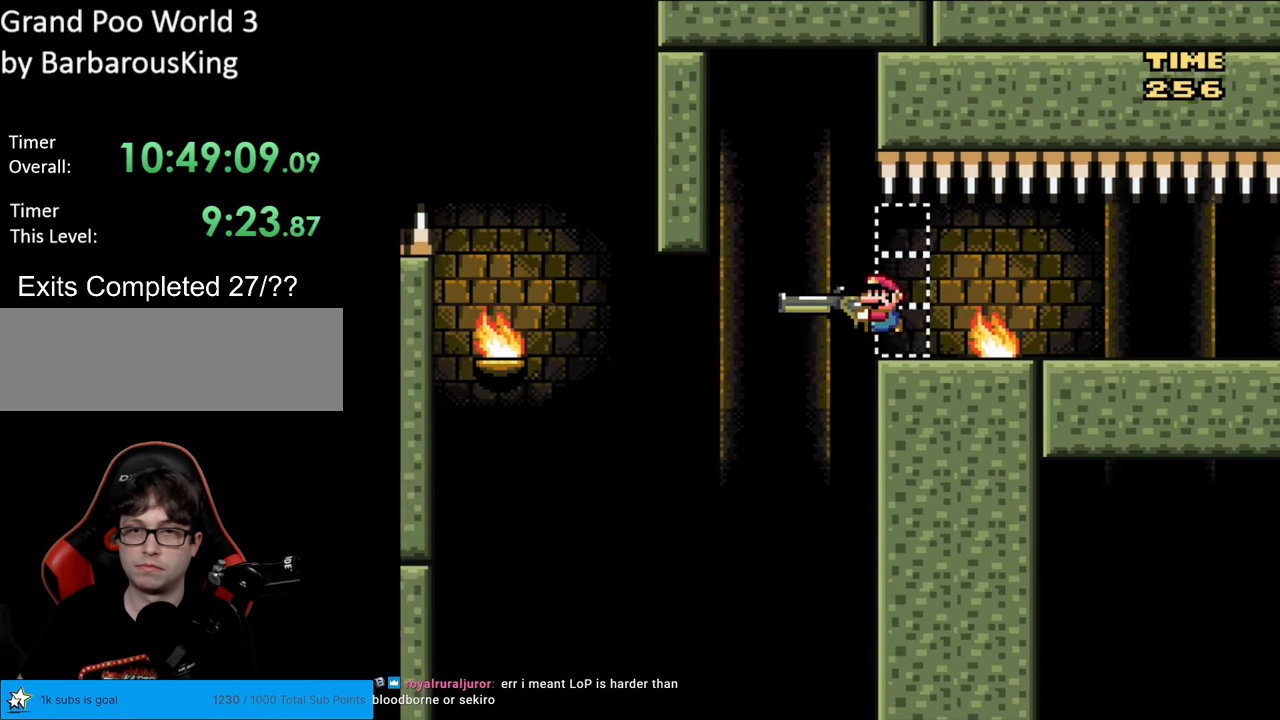
Gameplay with a controller (Nintendo layout); each line is a JSON object with the inputs held at the frame after it. "events" lists button and stick changes between this image and that frame as [ms after this image, input, new state], when the widget could be followed in between. Not read: L3 R3.
{"buttons": ["B", "Y", "DPAD_RIGHT"], "events": [[167, "DPAD_LEFT", "up"], [217, "DPAD_RIGHT", "down"], [283, "B", "up"], [450, "DPAD_RIGHT", "up"], [483, "B", "down"], [483, "DPAD_RIGHT", "down"]]}
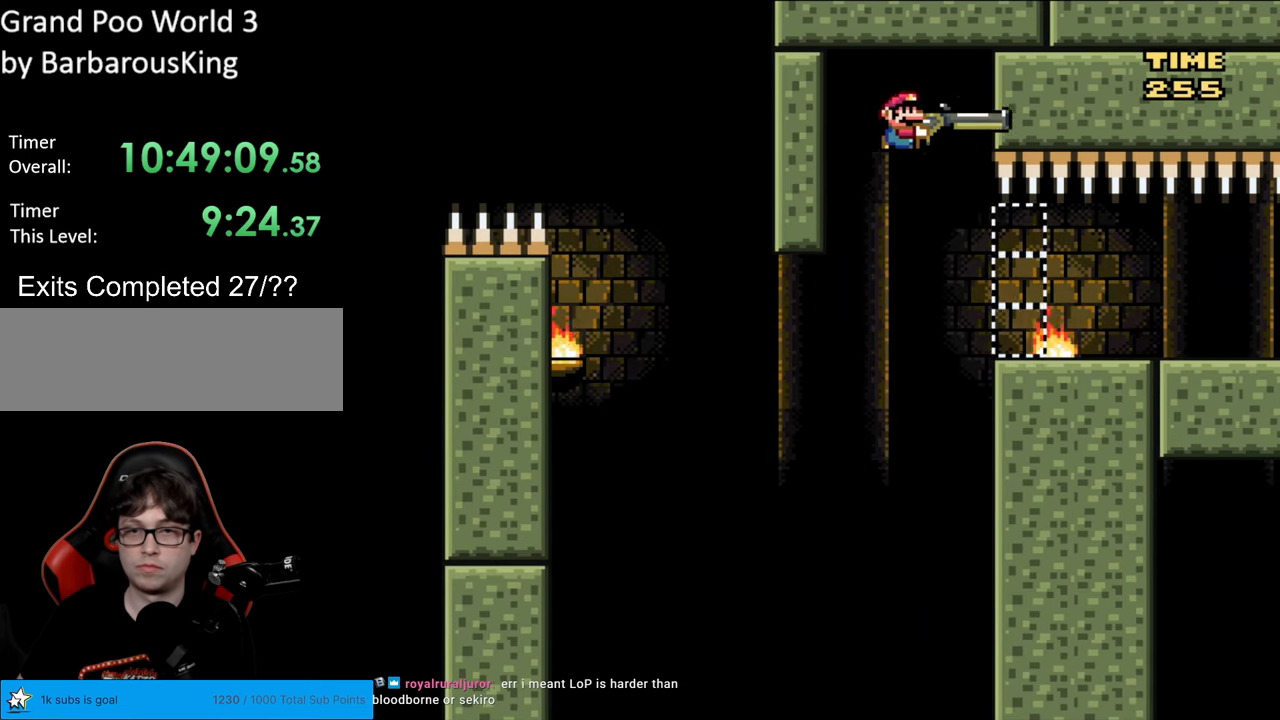
{"buttons": ["B", "Y", "DPAD_LEFT"], "events": [[117, "DPAD_RIGHT", "up"], [217, "DPAD_RIGHT", "down"], [367, "DPAD_RIGHT", "up"], [433, "DPAD_LEFT", "down"]]}
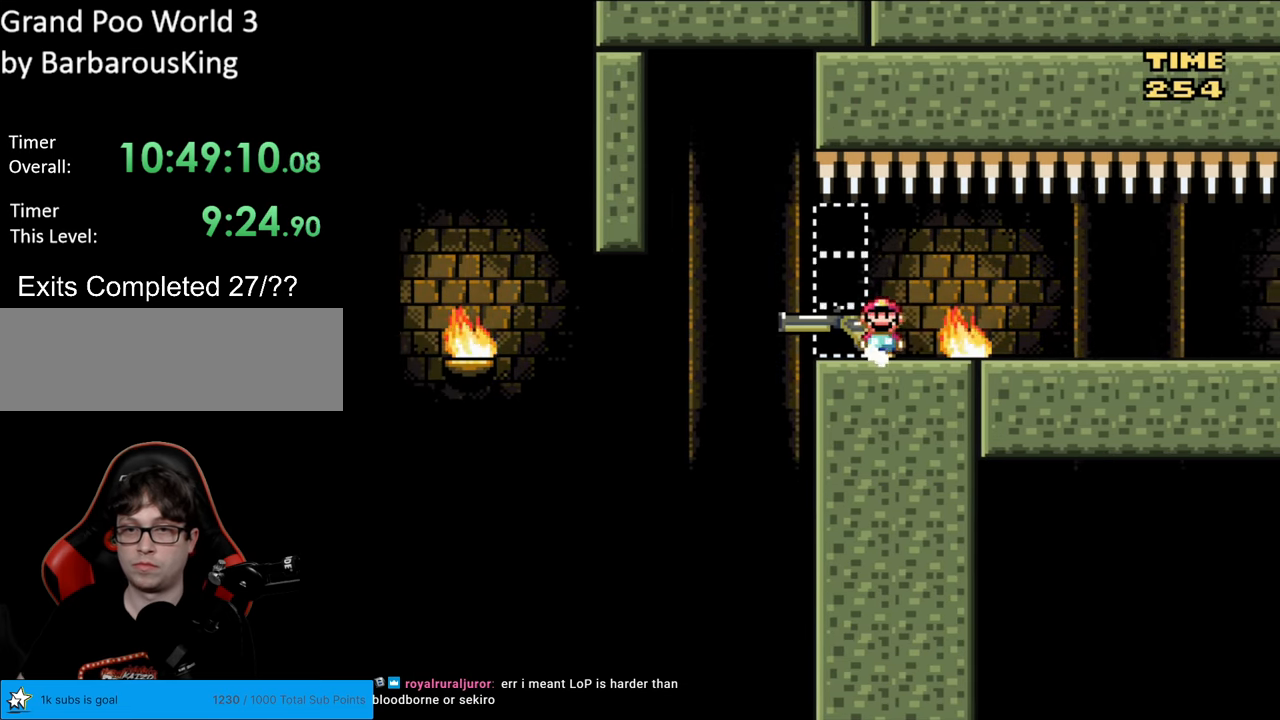
{"buttons": ["B", "Y"], "events": [[50, "DPAD_LEFT", "up"]]}
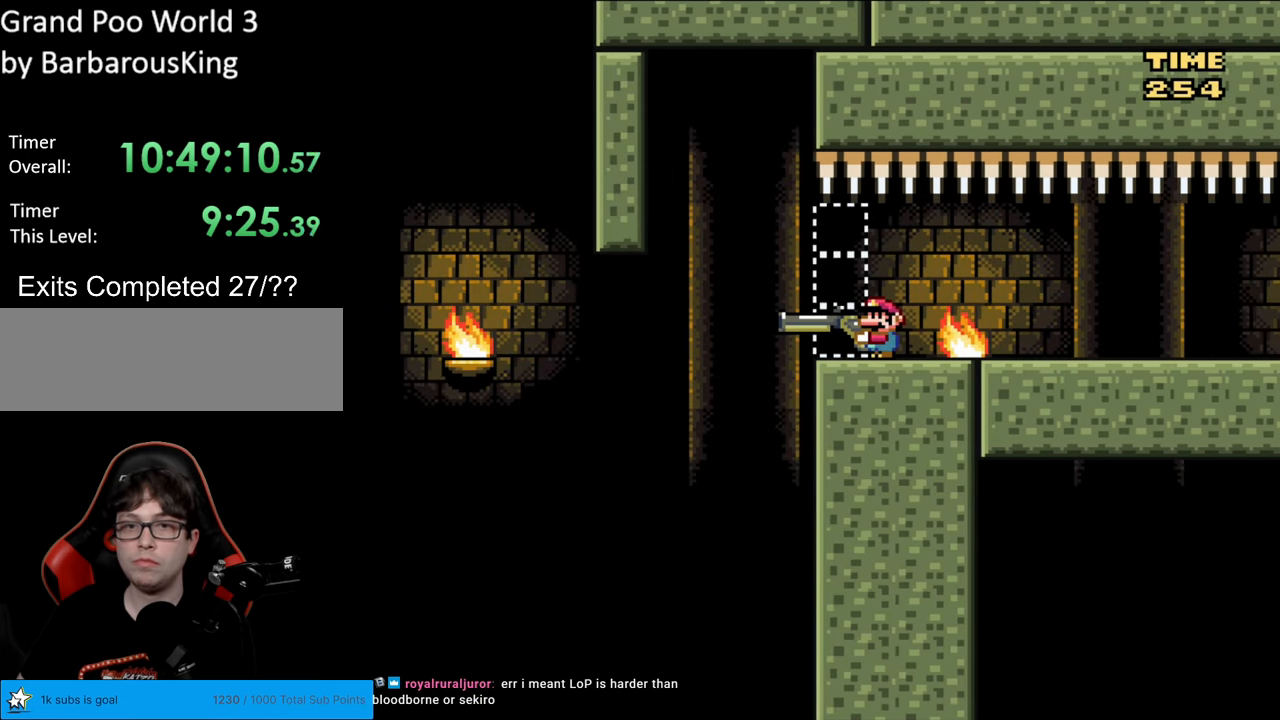
{"buttons": ["B", "Y"], "events": [[117, "Y", "up"], [250, "Y", "down"]]}
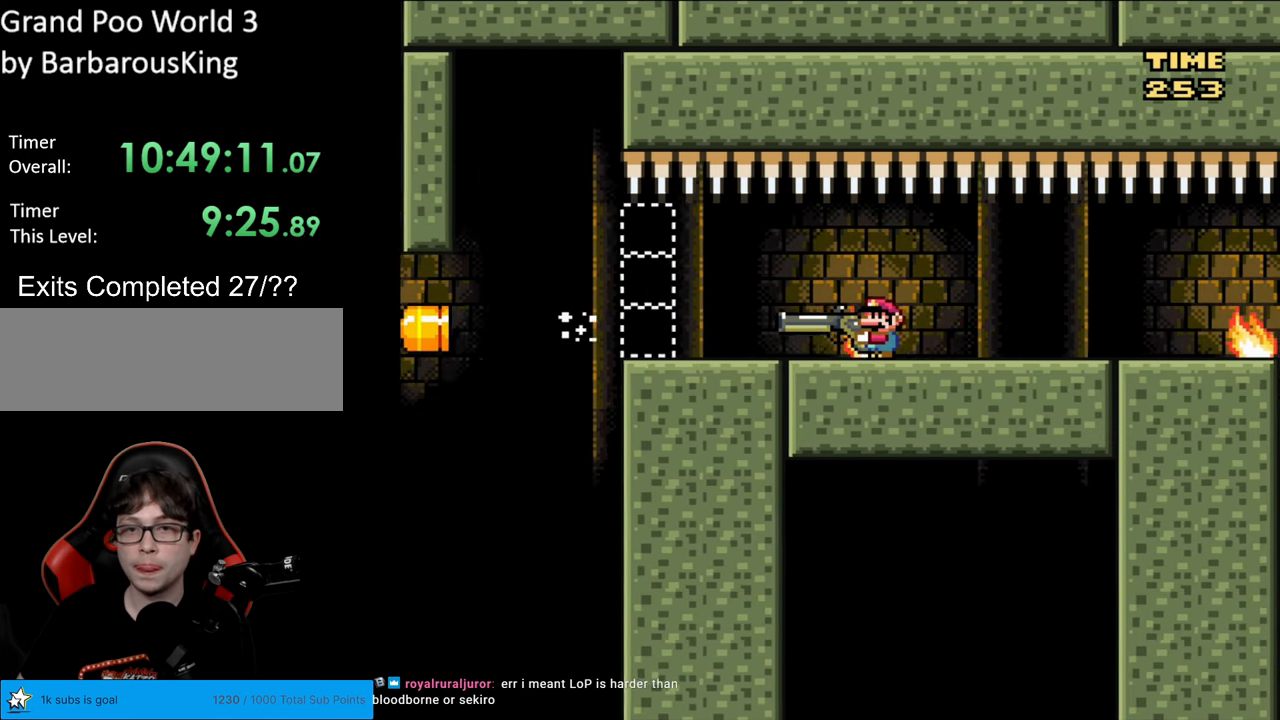
{"buttons": ["B", "Y"], "events": []}
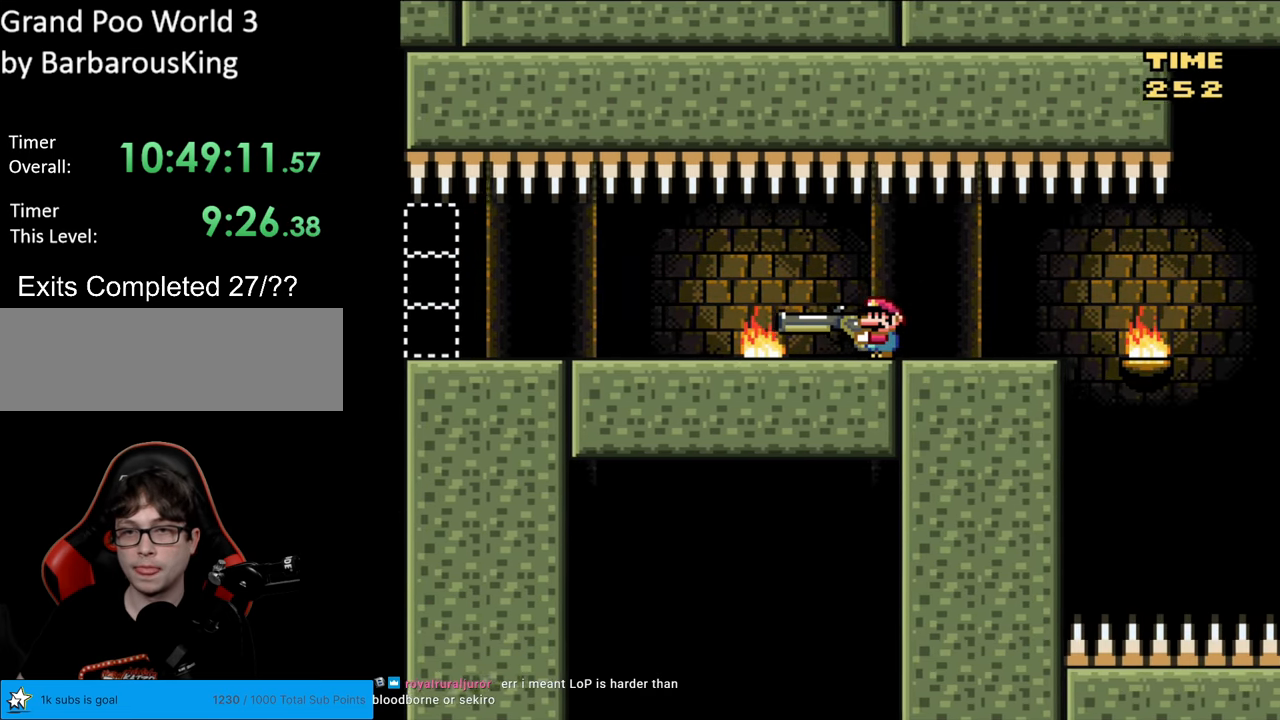
{"buttons": ["B", "Y"], "events": []}
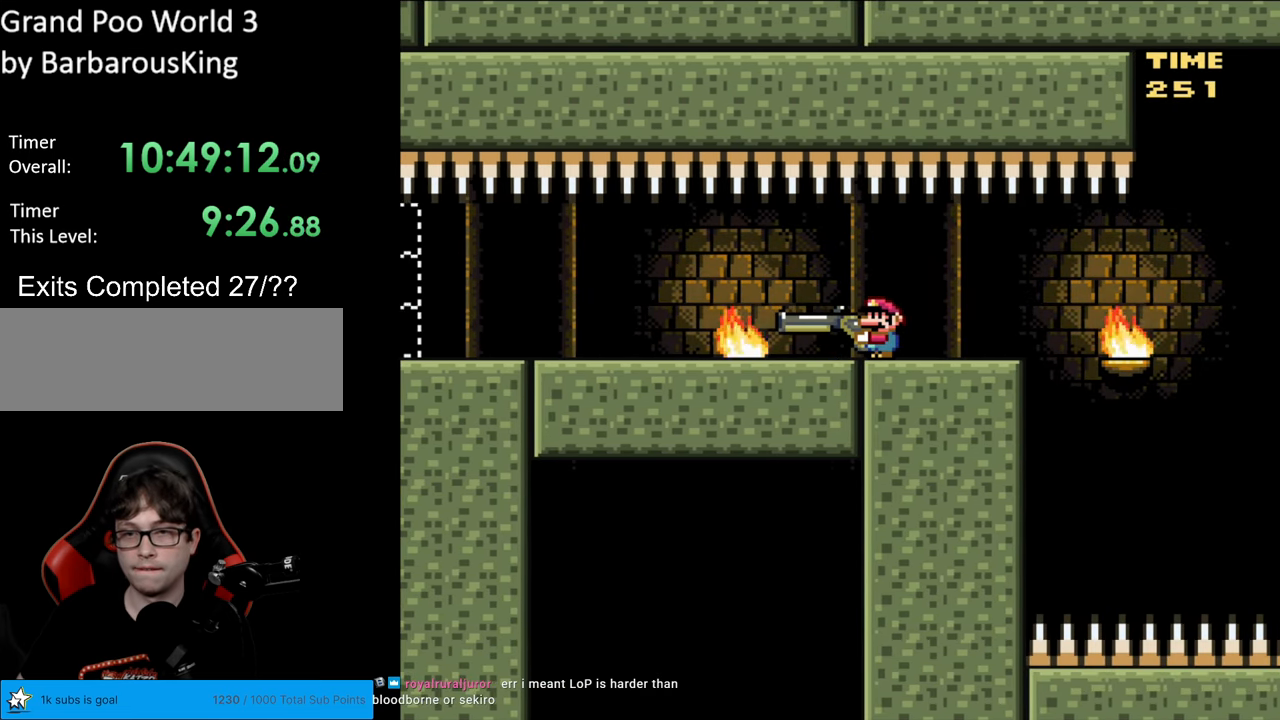
{"buttons": ["B", "Y"], "events": []}
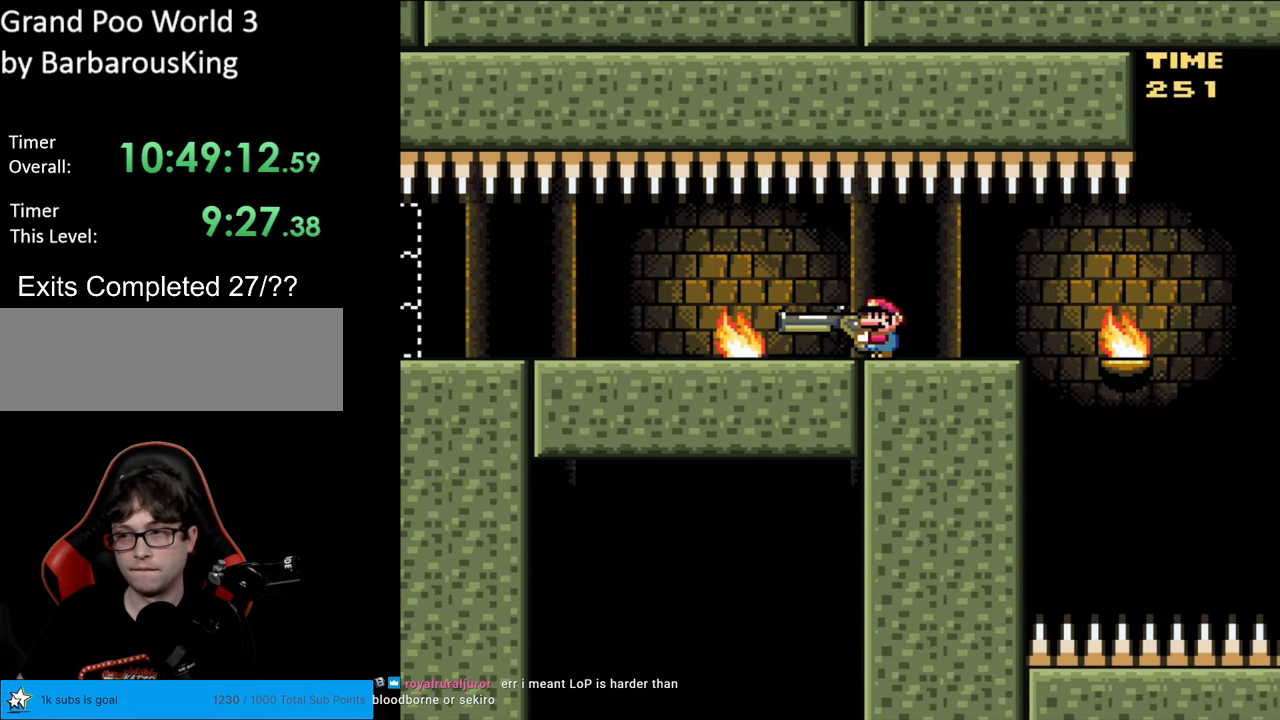
{"buttons": ["B", "Y"], "events": []}
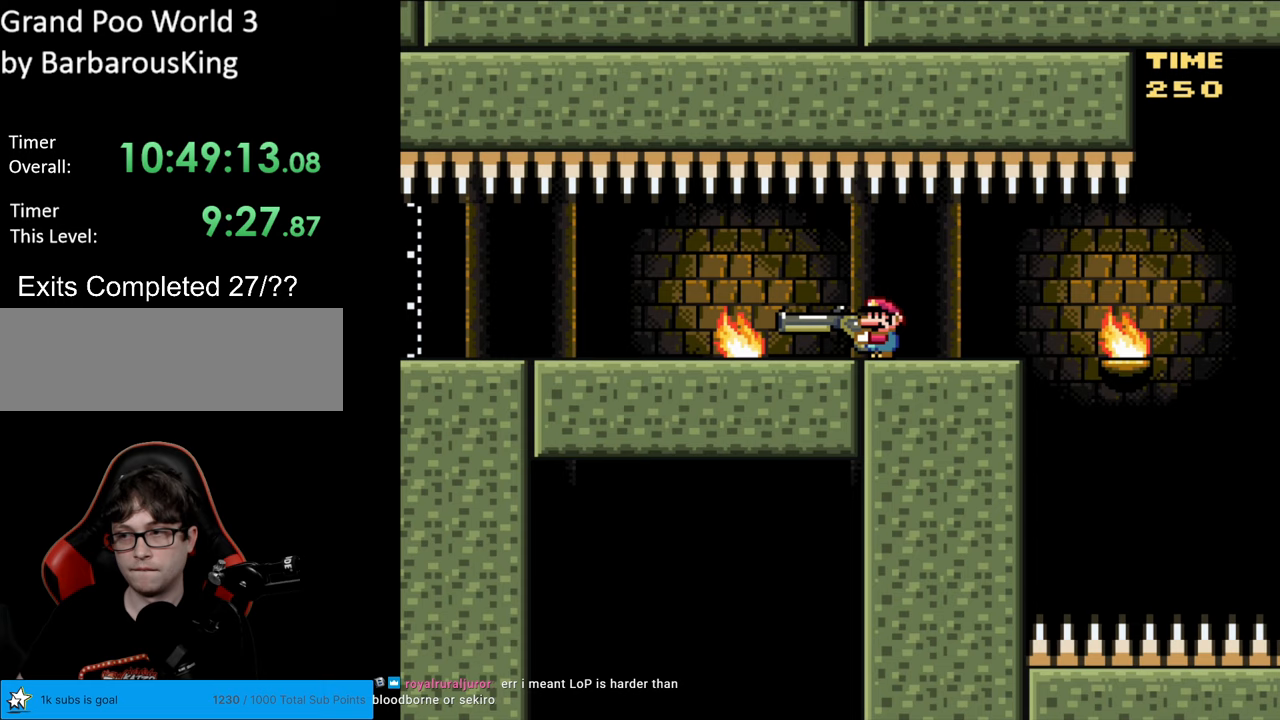
{"buttons": ["B", "Y"], "events": [[100, "DPAD_LEFT", "down"], [317, "DPAD_LEFT", "up"]]}
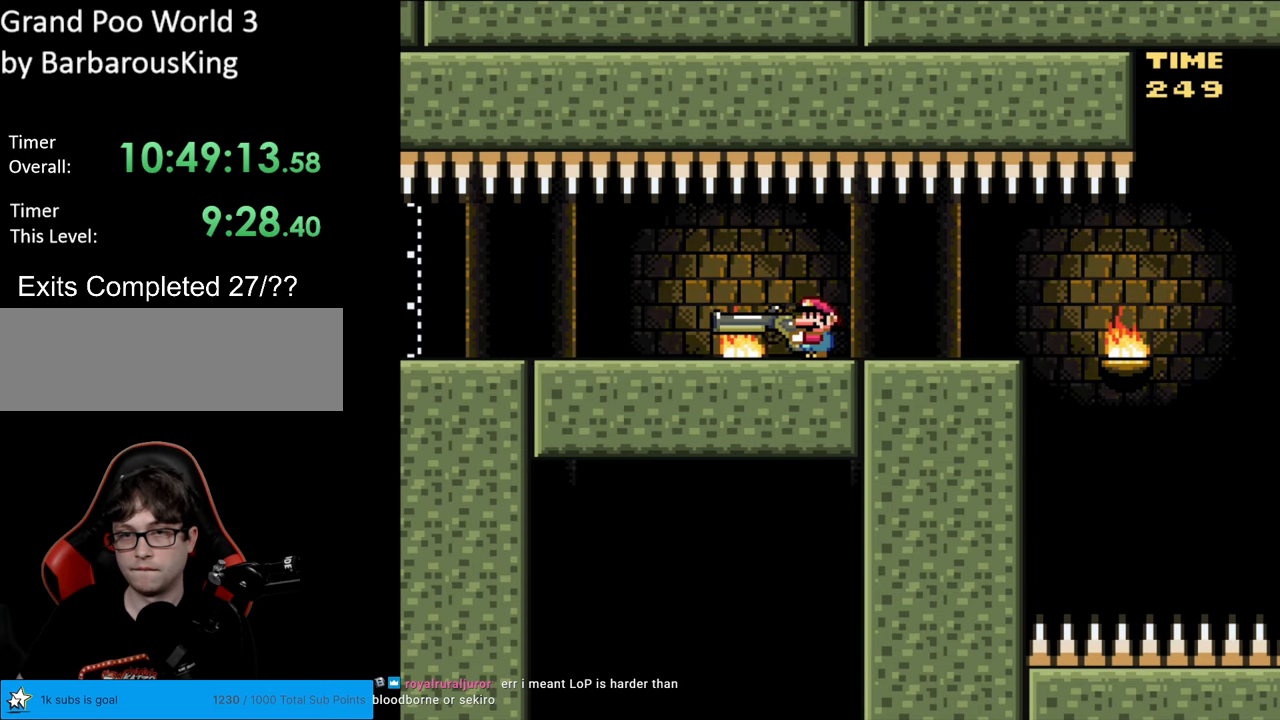
{"buttons": ["B", "Y"], "events": []}
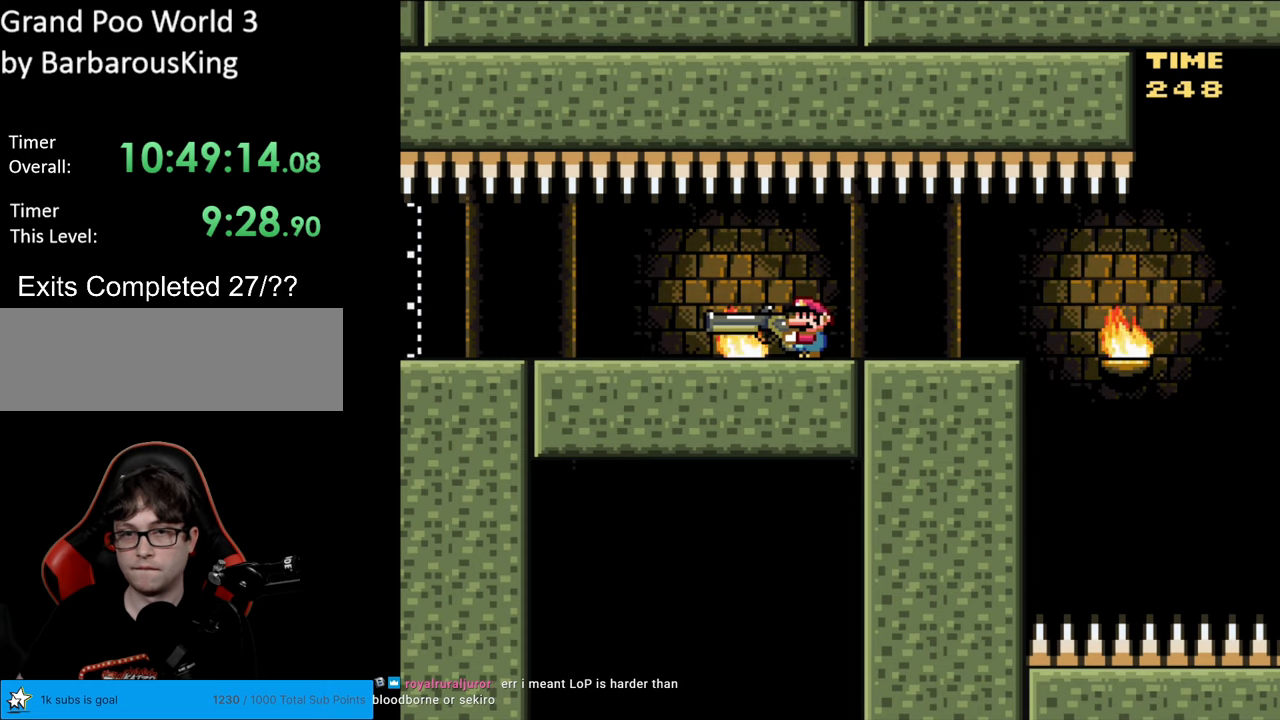
{"buttons": ["B", "Y", "DPAD_DOWN"], "events": [[33, "Y", "up"], [233, "Y", "down"], [433, "DPAD_DOWN", "down"]]}
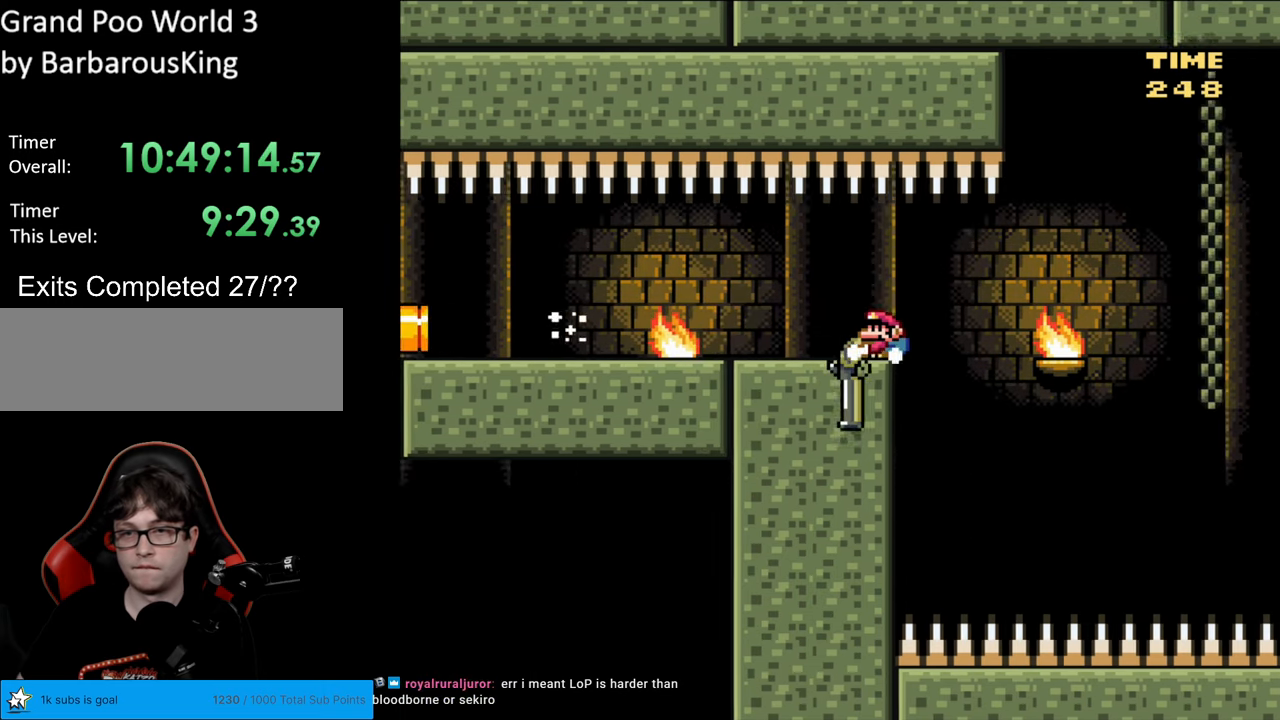
{"buttons": ["B", "Y", "DPAD_DOWN"], "events": [[200, "Y", "up"], [350, "Y", "down"]]}
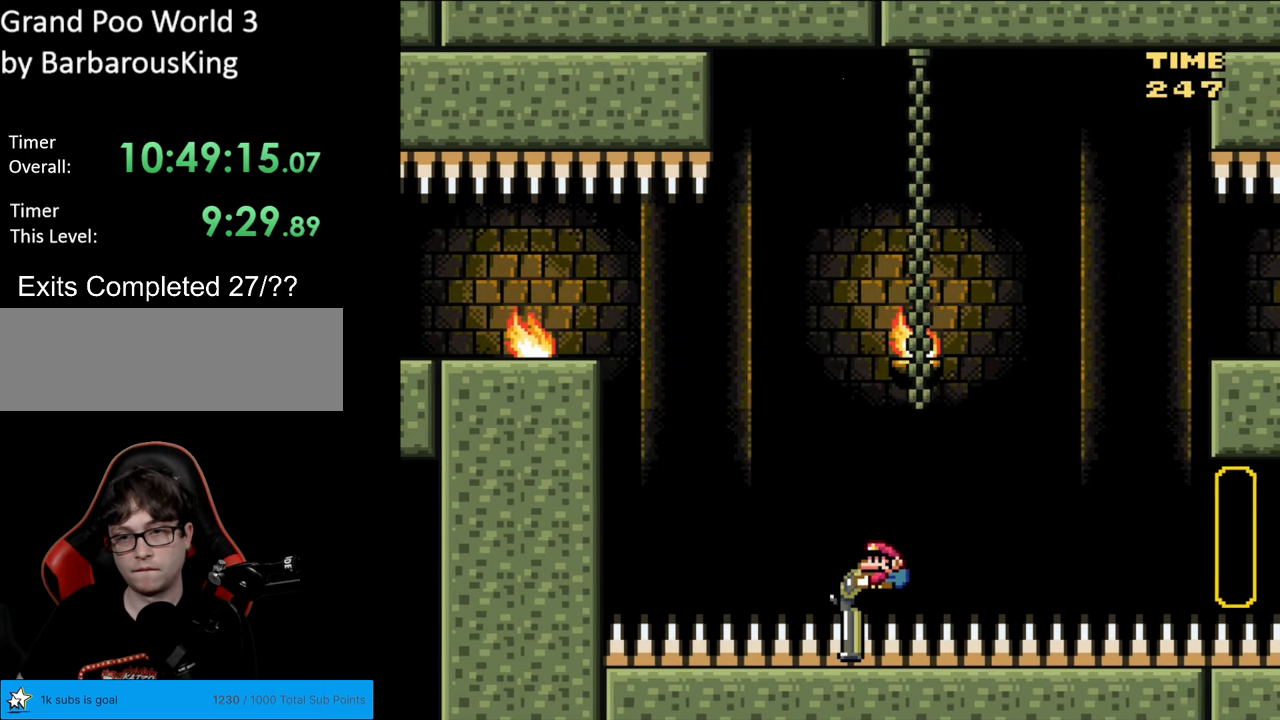
{"buttons": ["Y"], "events": [[417, "DPAD_DOWN", "up"], [467, "B", "up"]]}
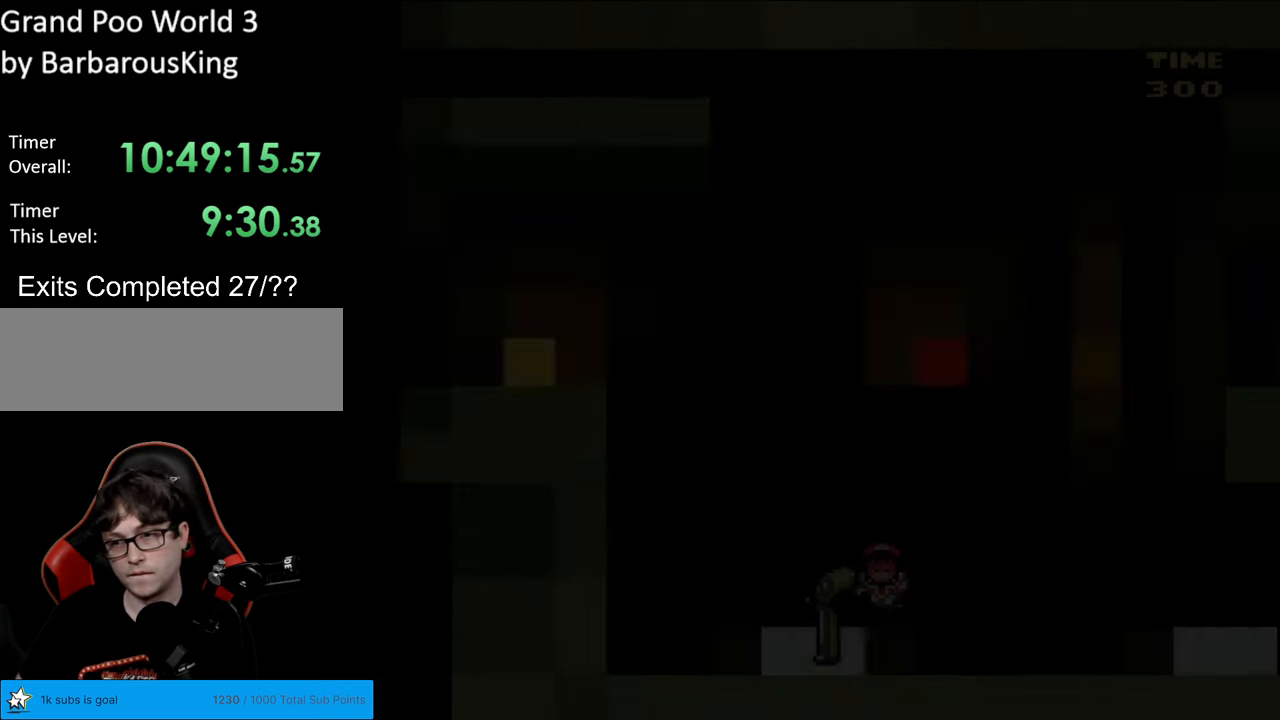
{"buttons": [], "events": [[167, "Y", "up"]]}
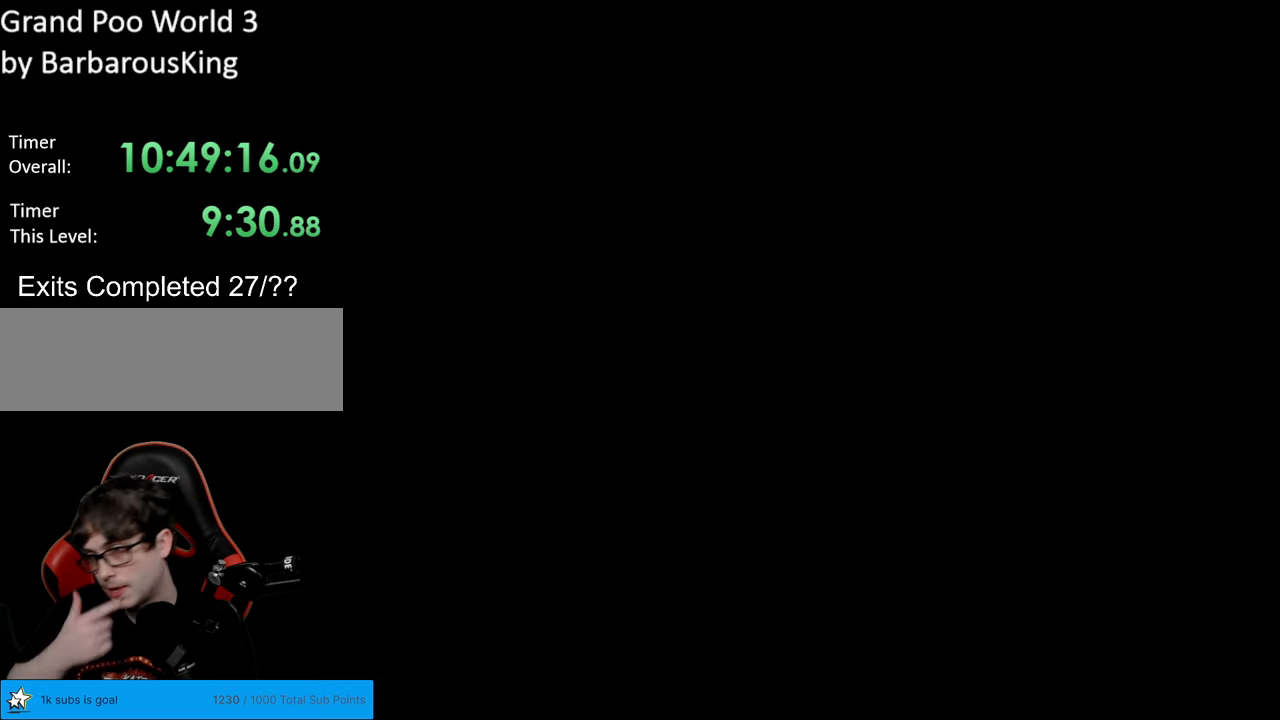
{"buttons": [], "events": []}
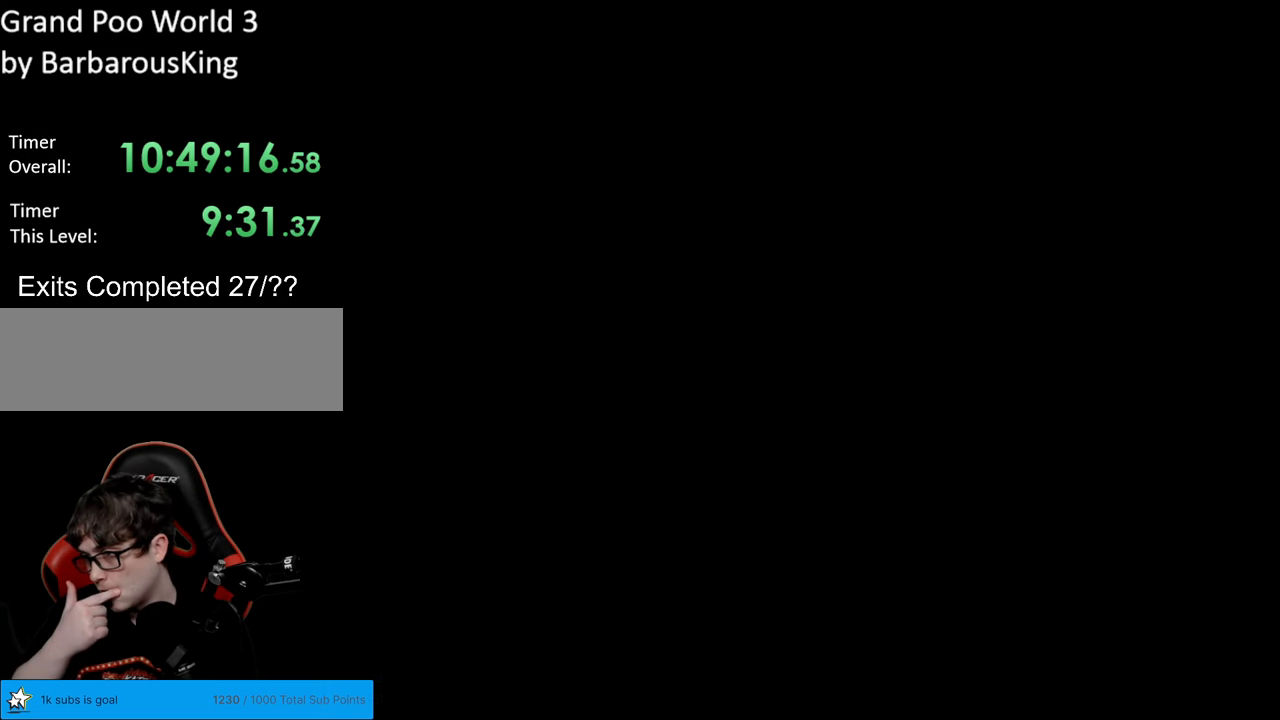
{"buttons": [], "events": []}
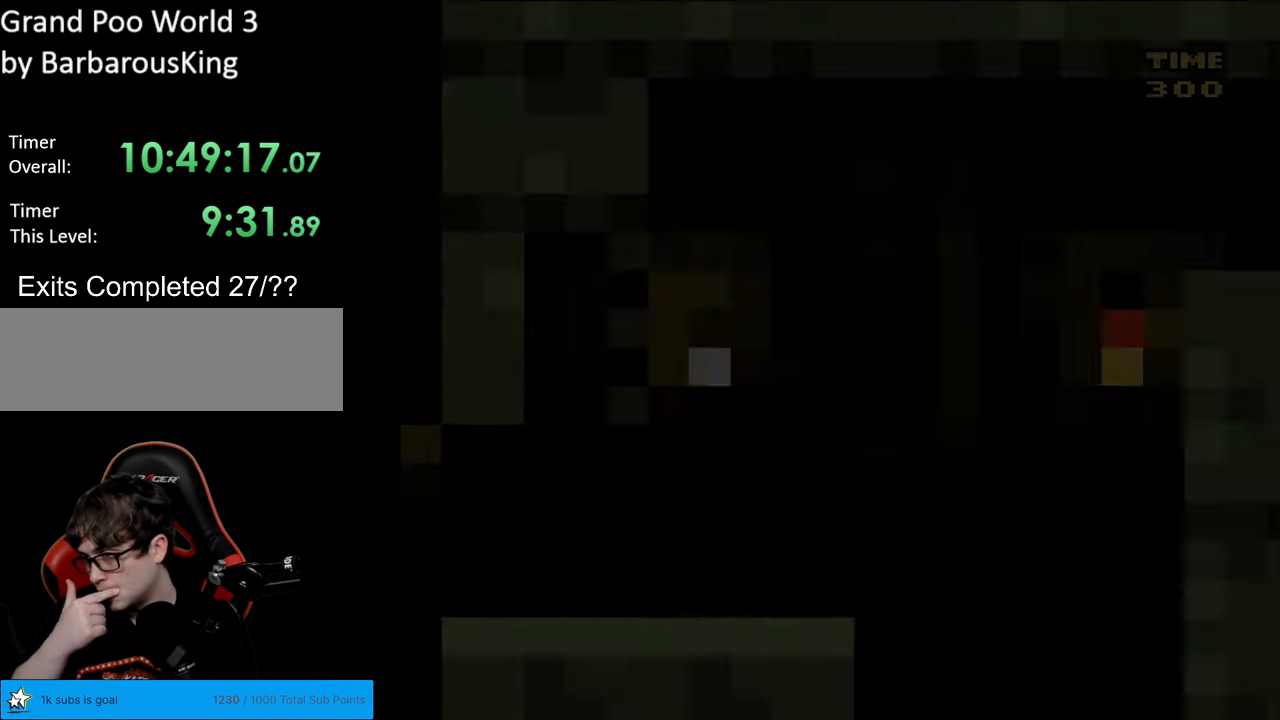
{"buttons": [], "events": []}
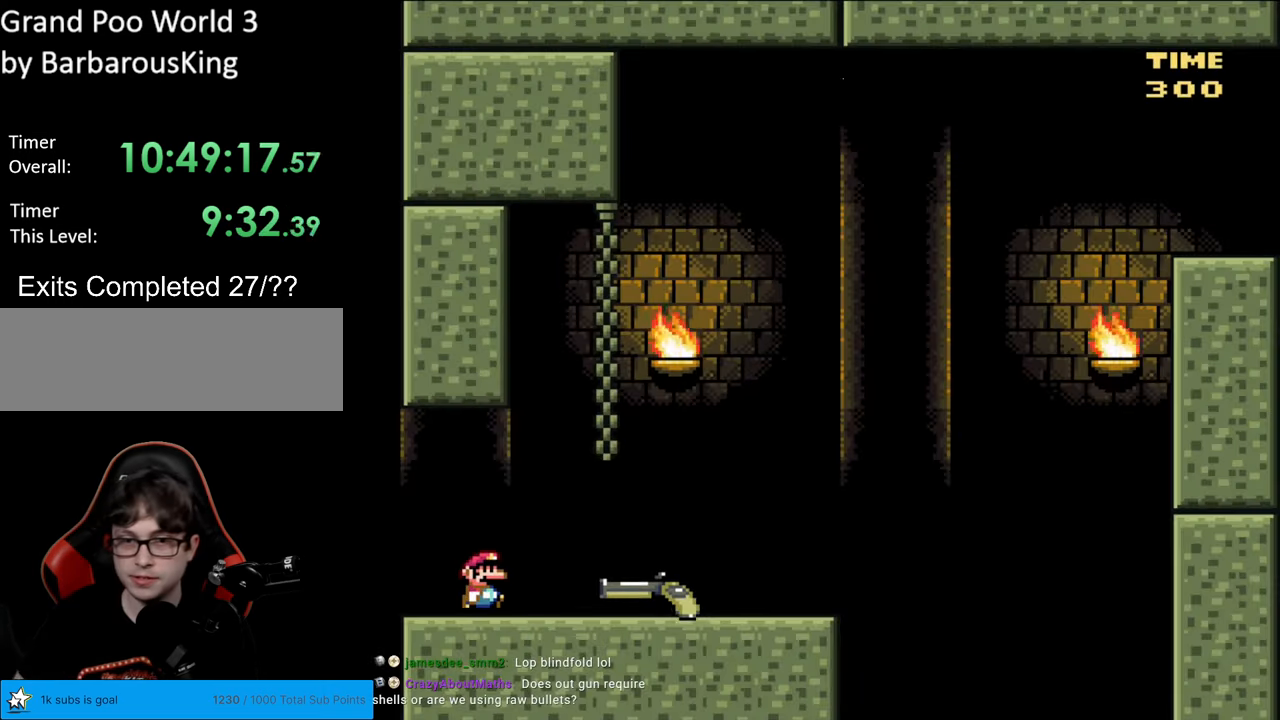
{"buttons": ["Y", "DPAD_RIGHT"], "events": [[17, "DPAD_RIGHT", "down"], [67, "Y", "down"]]}
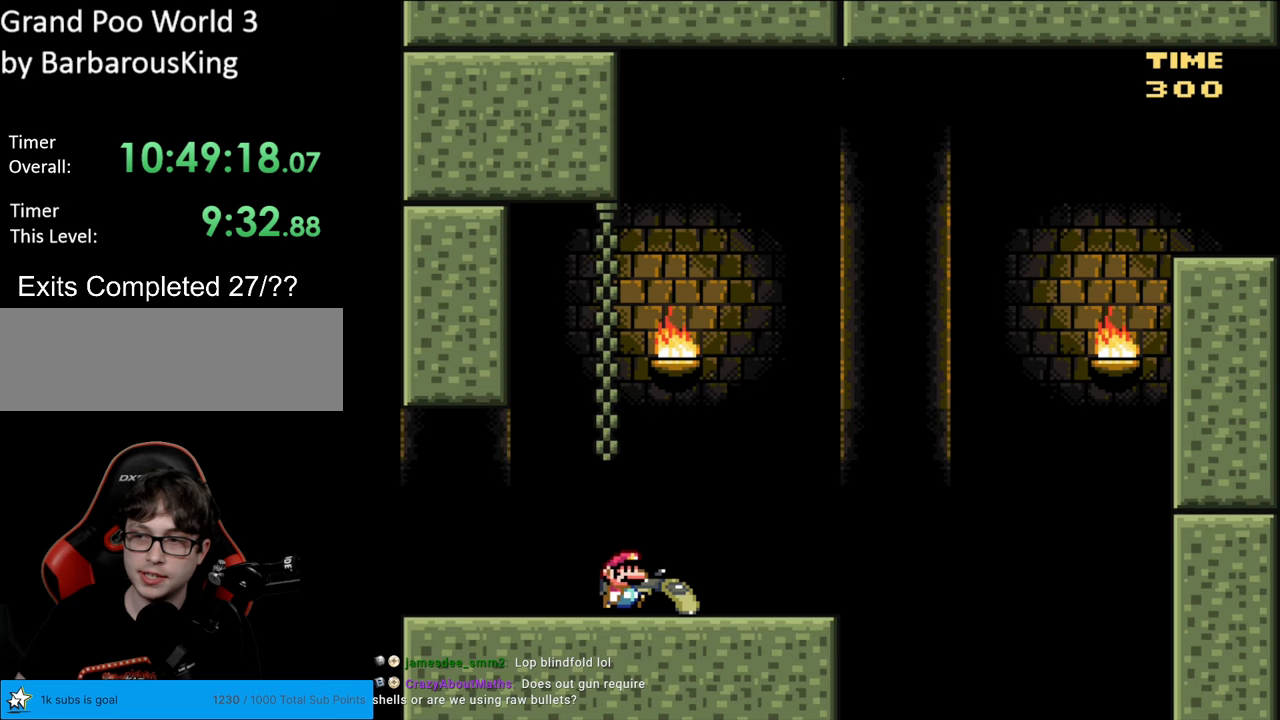
{"buttons": ["B", "Y", "DPAD_DOWN", "DPAD_RIGHT"], "events": [[267, "DPAD_DOWN", "down"], [300, "B", "down"]]}
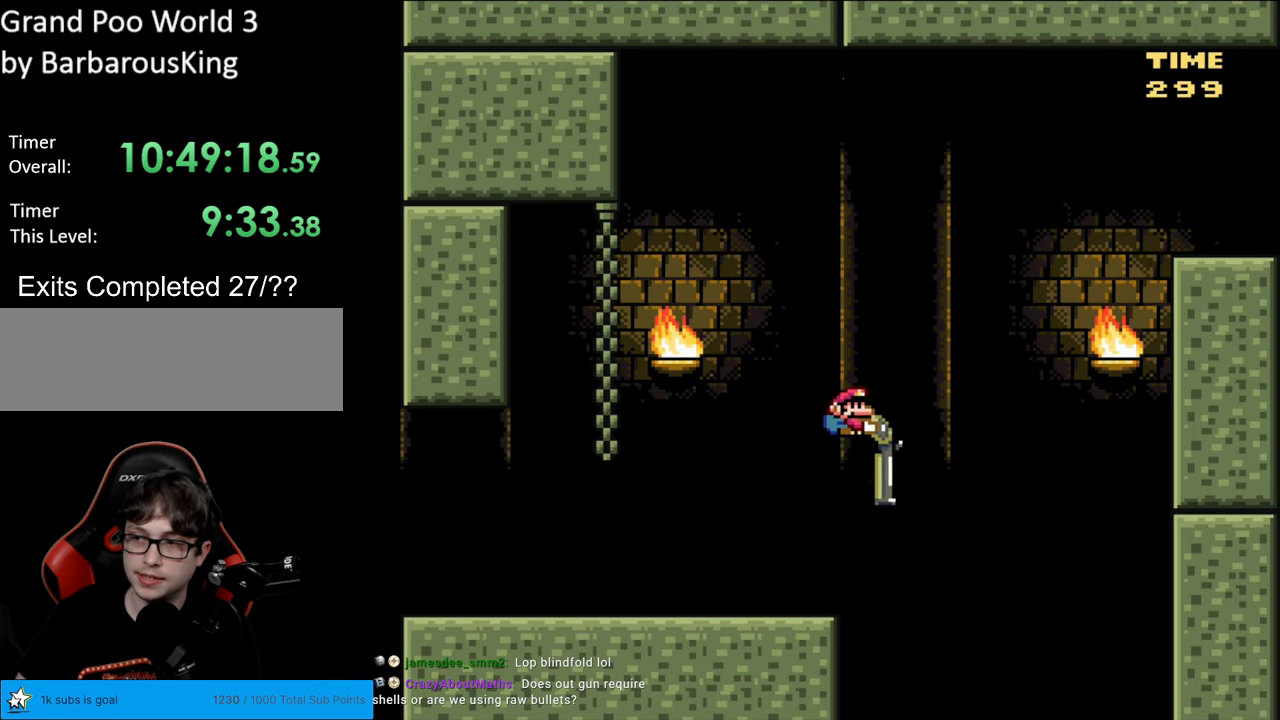
{"buttons": ["B", "Y", "DPAD_DOWN", "DPAD_RIGHT"], "events": [[183, "Y", "up"], [283, "Y", "down"]]}
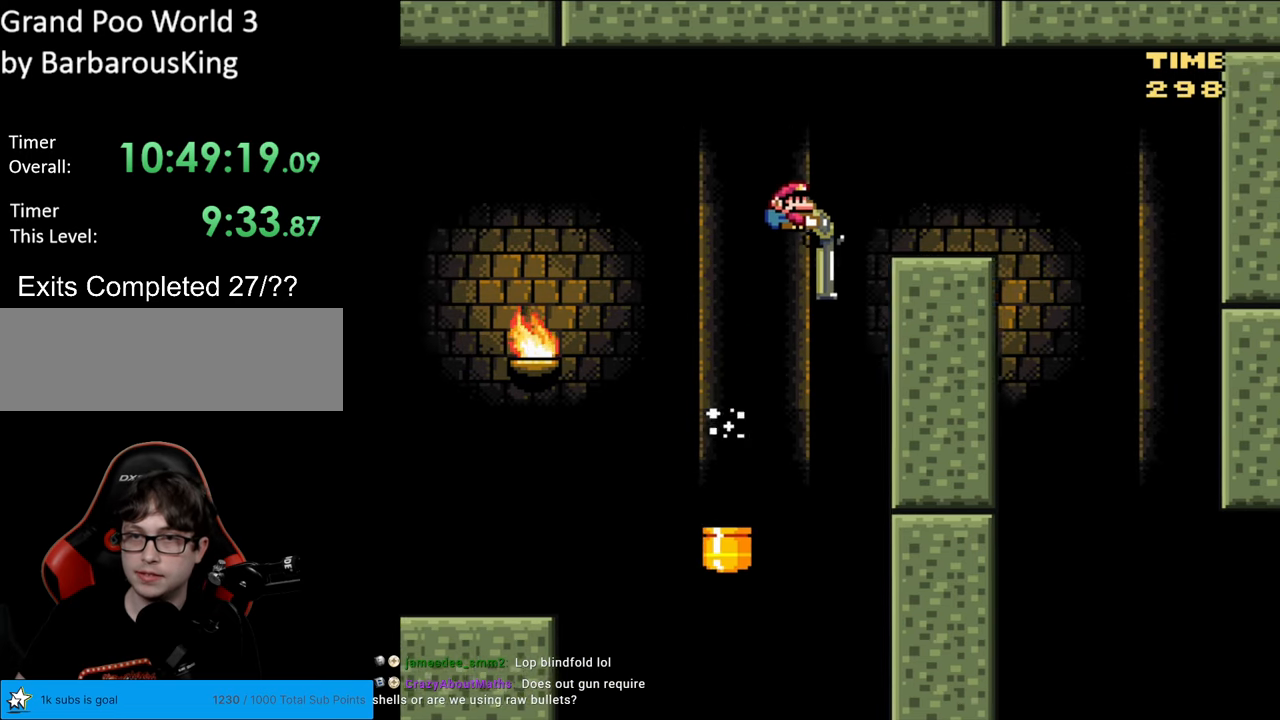
{"buttons": ["Y", "DPAD_DOWN"], "events": [[150, "B", "up"], [317, "DPAD_DOWN", "up"], [350, "B", "down"], [383, "DPAD_DOWN", "down"], [417, "B", "up"], [500, "DPAD_RIGHT", "up"]]}
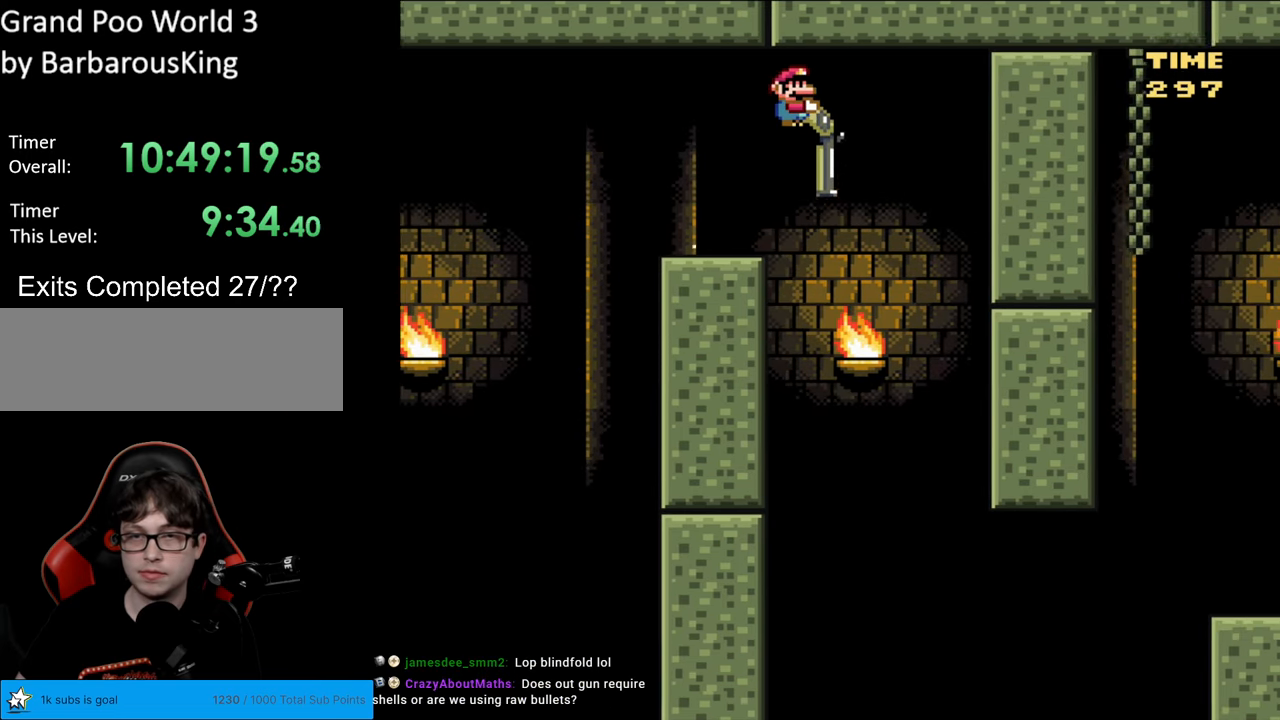
{"buttons": ["B", "Y", "DPAD_DOWN", "DPAD_RIGHT"], "events": [[33, "DPAD_LEFT", "down"], [183, "DPAD_LEFT", "up"], [267, "B", "down"], [267, "DPAD_RIGHT", "down"]]}
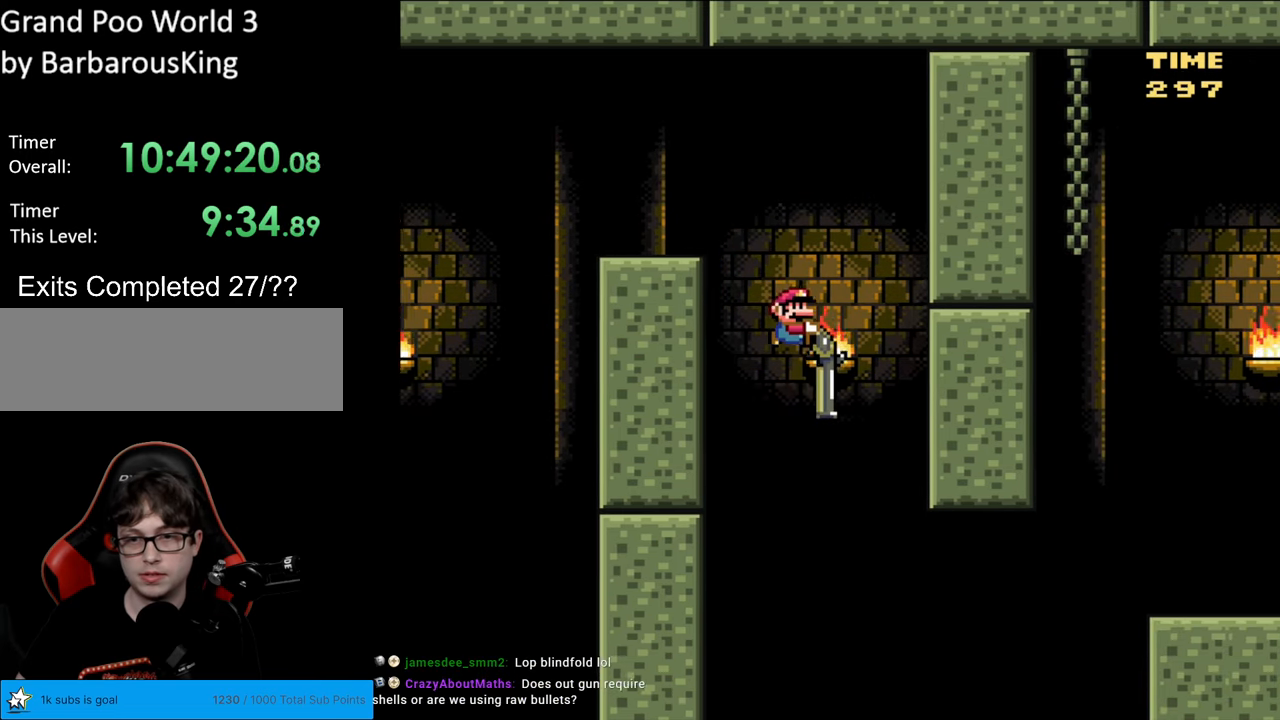
{"buttons": ["B", "Y", "DPAD_DOWN", "DPAD_RIGHT"], "events": [[400, "Y", "up"], [467, "Y", "down"]]}
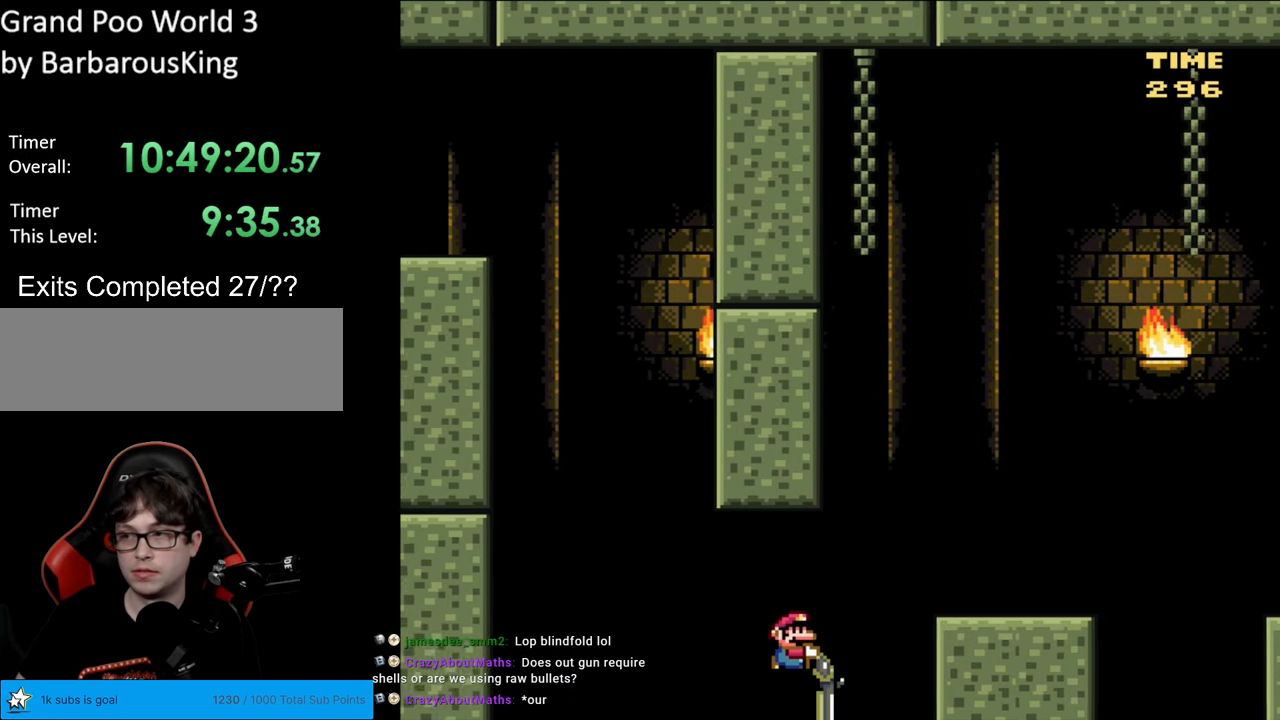
{"buttons": ["Y", "DPAD_LEFT"], "events": [[317, "DPAD_DOWN", "up"], [350, "DPAD_DOWN", "down"], [367, "DPAD_DOWN", "up"], [383, "B", "up"], [383, "DPAD_RIGHT", "up"], [417, "DPAD_LEFT", "down"]]}
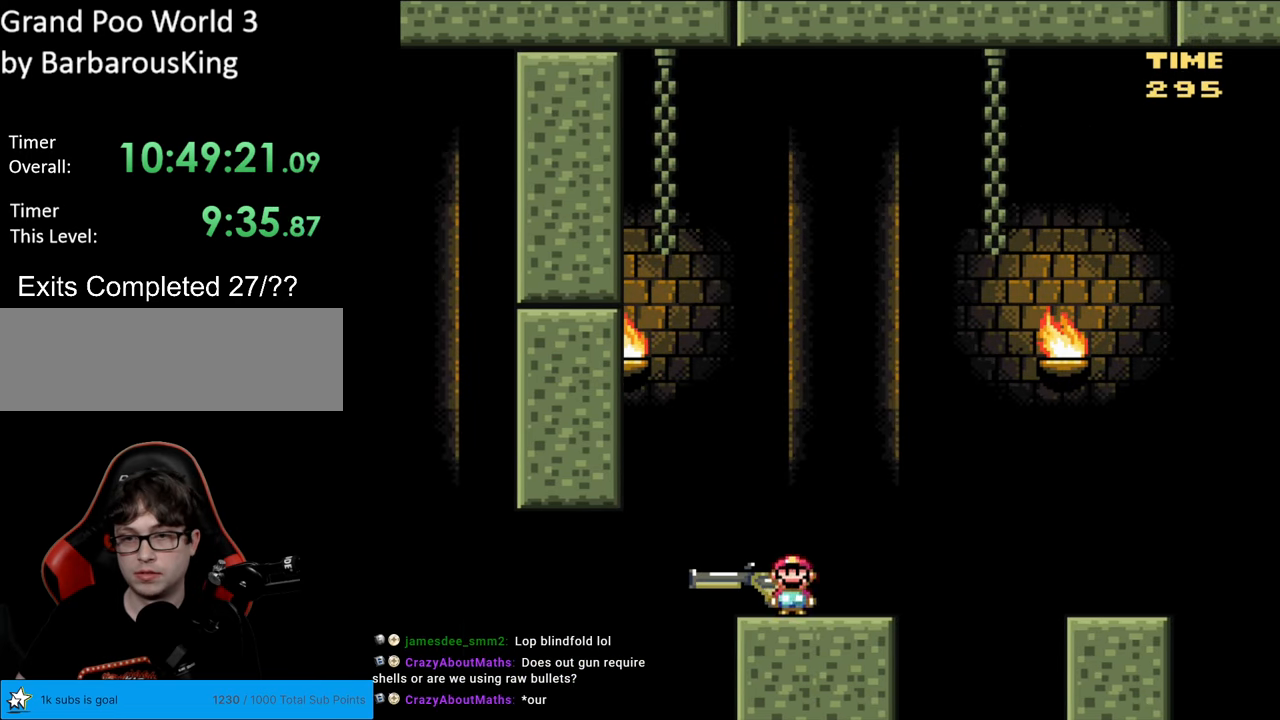
{"buttons": ["Y"], "events": [[33, "DPAD_LEFT", "up"], [283, "DPAD_LEFT", "down"], [433, "DPAD_LEFT", "up"]]}
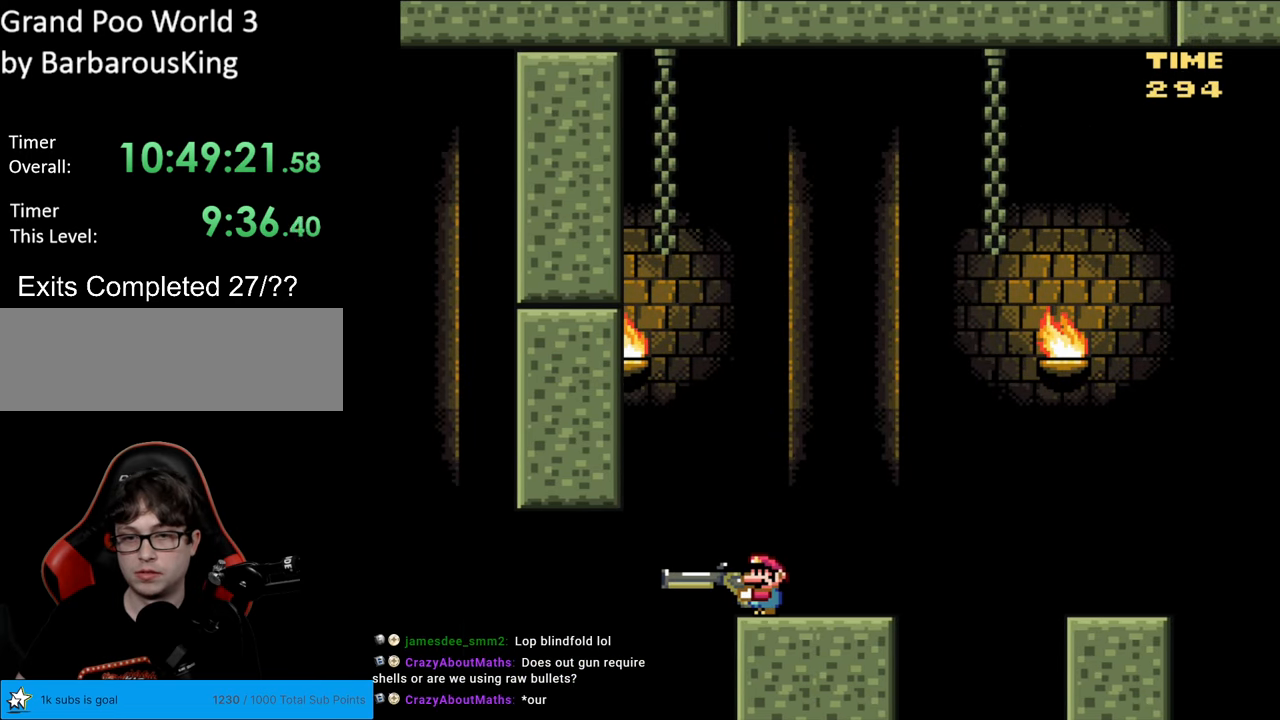
{"buttons": ["B", "Y"], "events": [[467, "B", "down"]]}
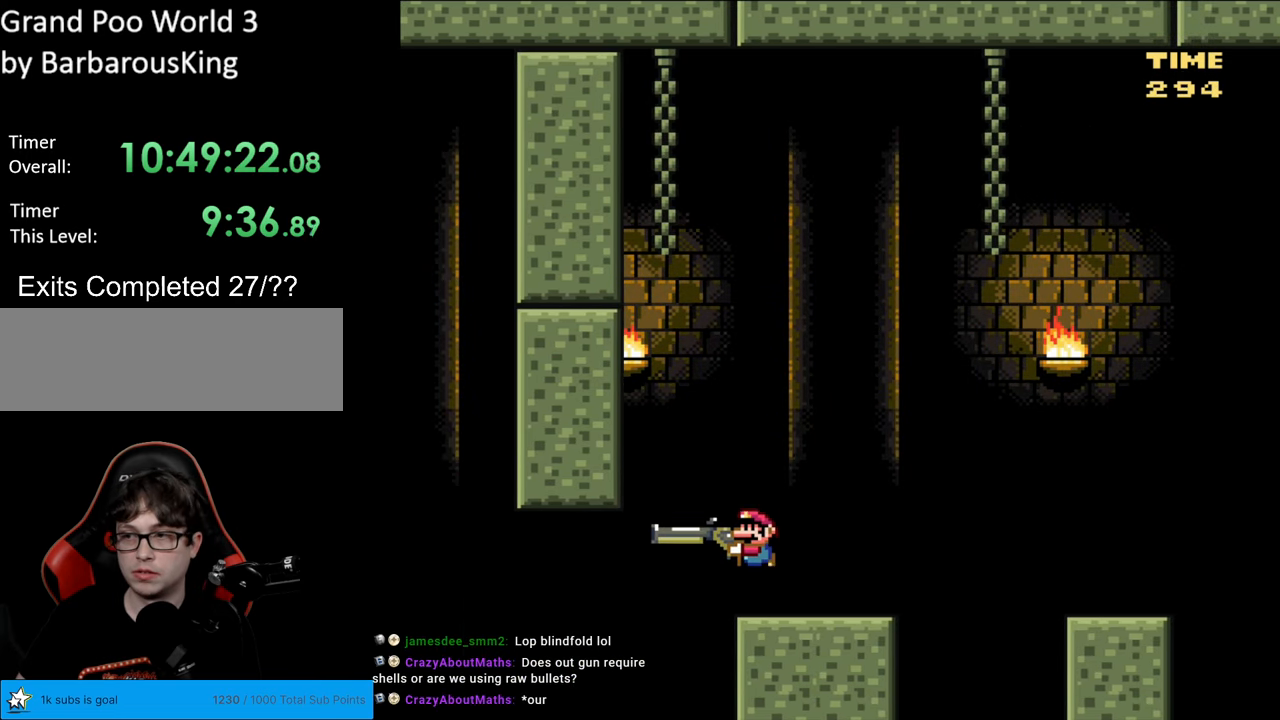
{"buttons": ["B", "Y"], "events": [[317, "Y", "up"], [433, "Y", "down"]]}
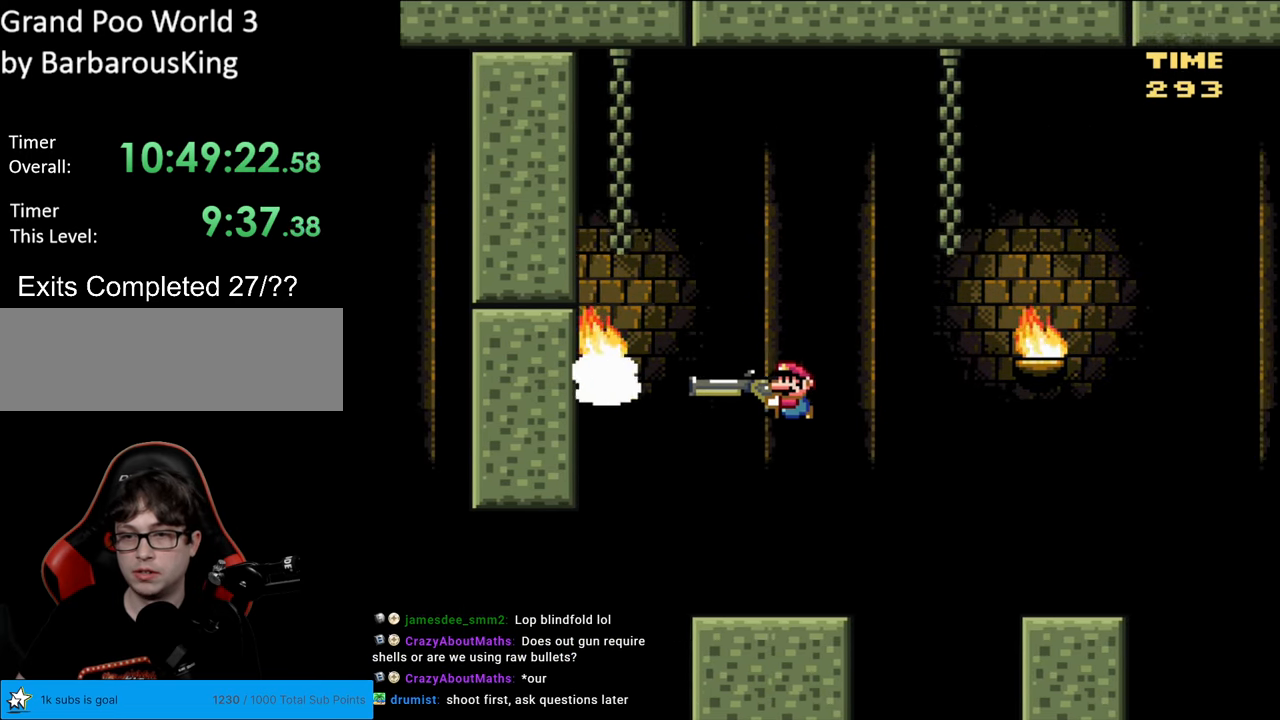
{"buttons": ["B", "Y", "DPAD_DOWN"], "events": [[183, "B", "up"], [250, "DPAD_DOWN", "down"], [433, "B", "down"]]}
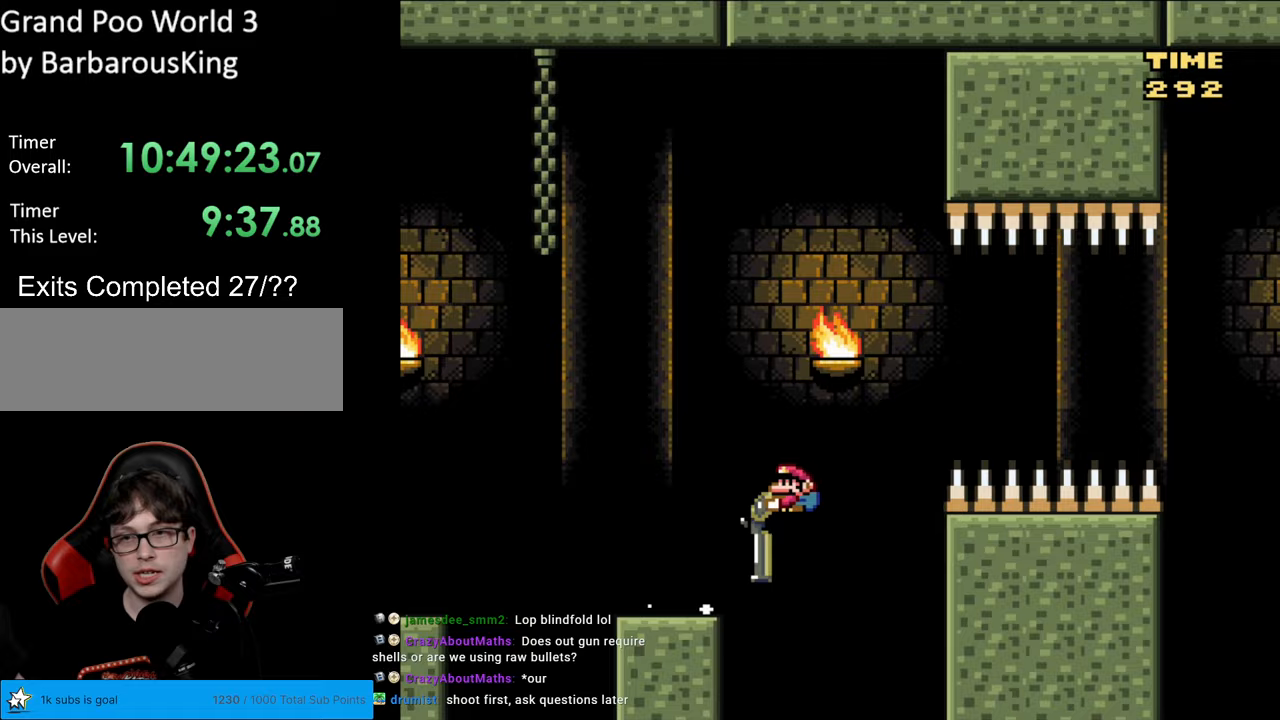
{"buttons": ["B", "Y", "DPAD_DOWN"], "events": []}
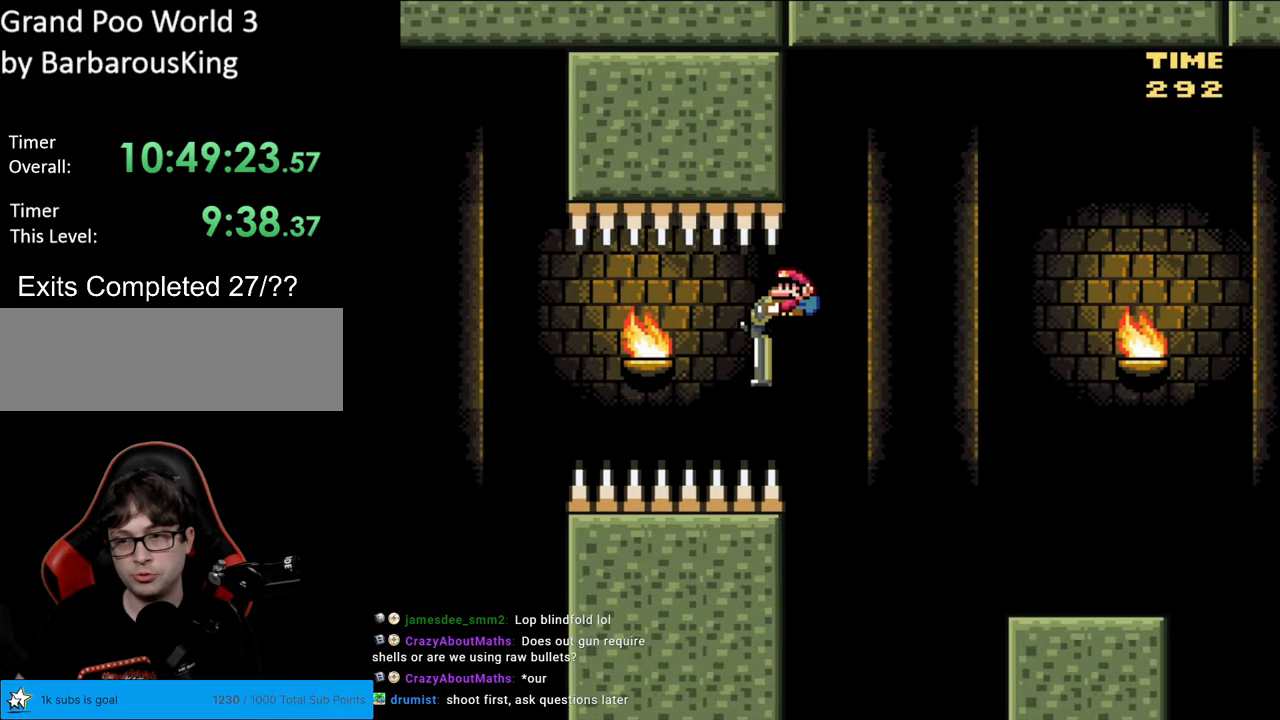
{"buttons": ["B", "Y", "DPAD_DOWN"], "events": [[117, "B", "up"], [500, "B", "down"]]}